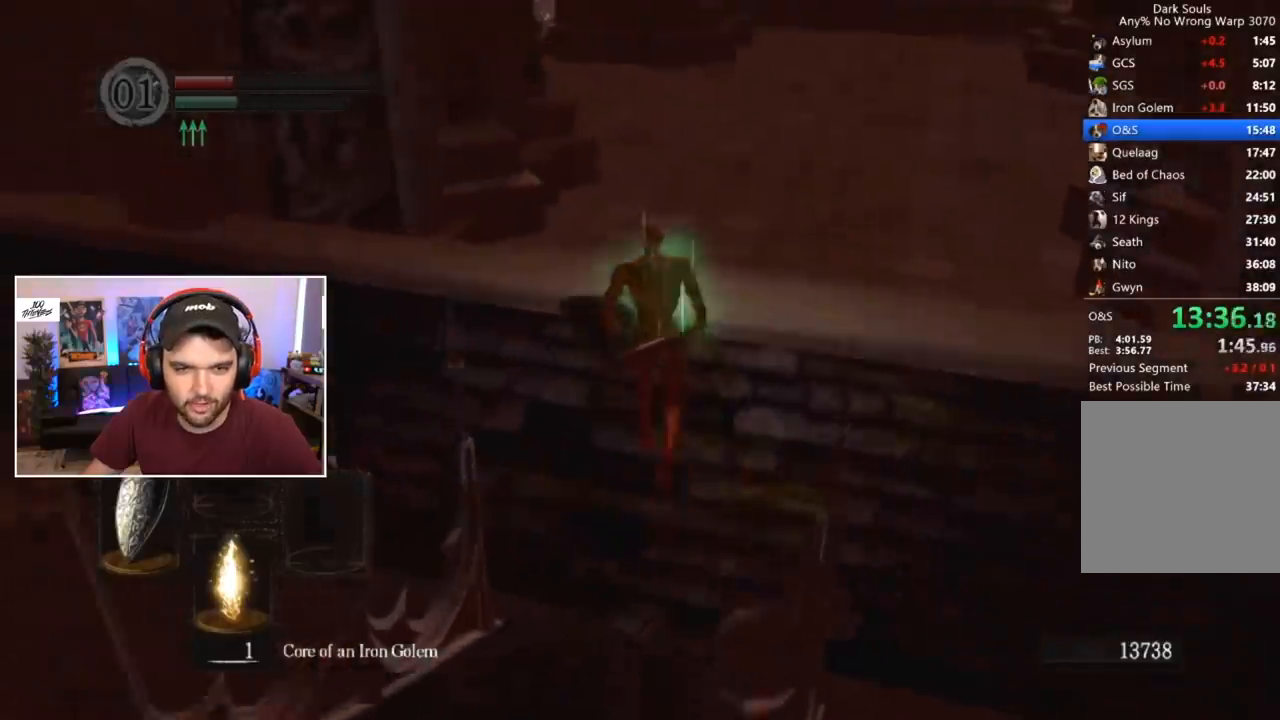
Gameplay with a controller (Xbox layout); each line is a JSON object with the inputs held at the frame after it (dt_ms = milliseconds from this image to that frame). "events" lists button and stick changes between this image and that frame as [ms after this image, input, new state], when the widget could be followed in between.
{"dt_ms": 500, "buttons": [], "left_stick": "center", "right_stick": "center", "events": [[433, "right_stick", "down"], [500, "right_stick", "center"]]}
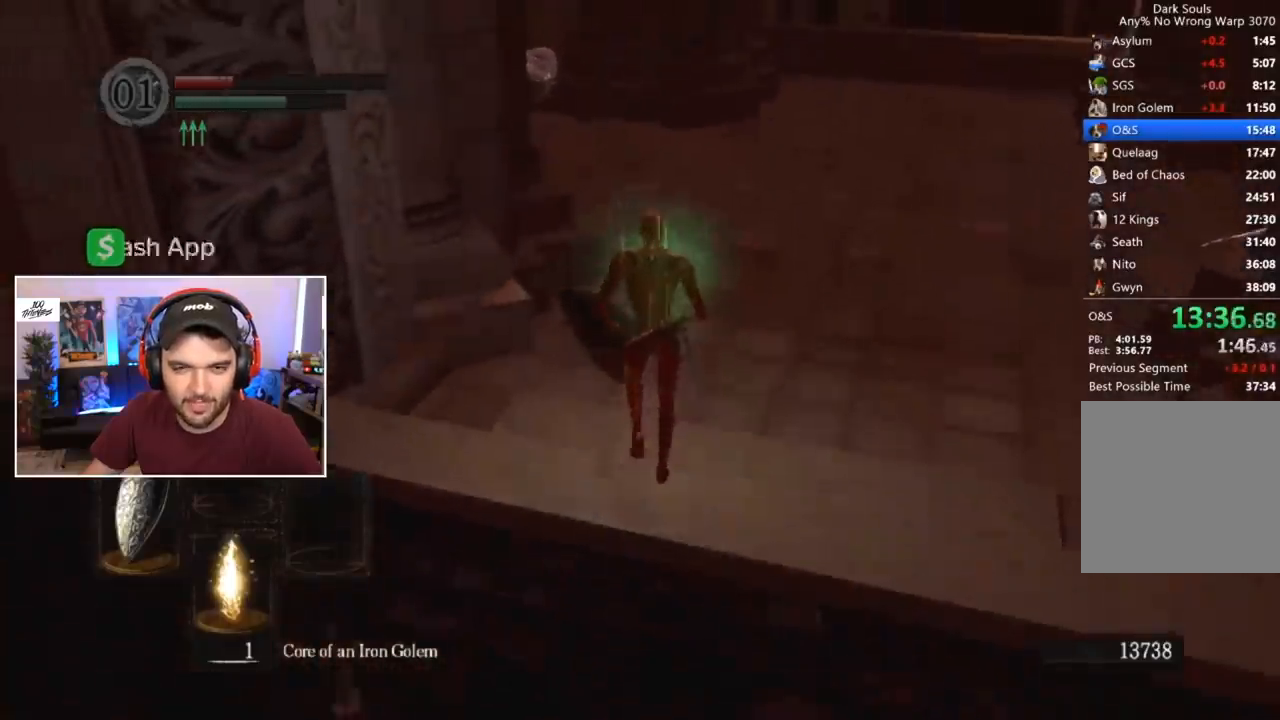
{"dt_ms": 500, "buttons": ["B"], "left_stick": "center", "right_stick": "center", "events": [[167, "B", "down"], [300, "DPAD_RIGHT", "down"], [367, "DPAD_RIGHT", "up"], [433, "DPAD_RIGHT", "down"], [467, "DPAD_RIGHT", "up"]]}
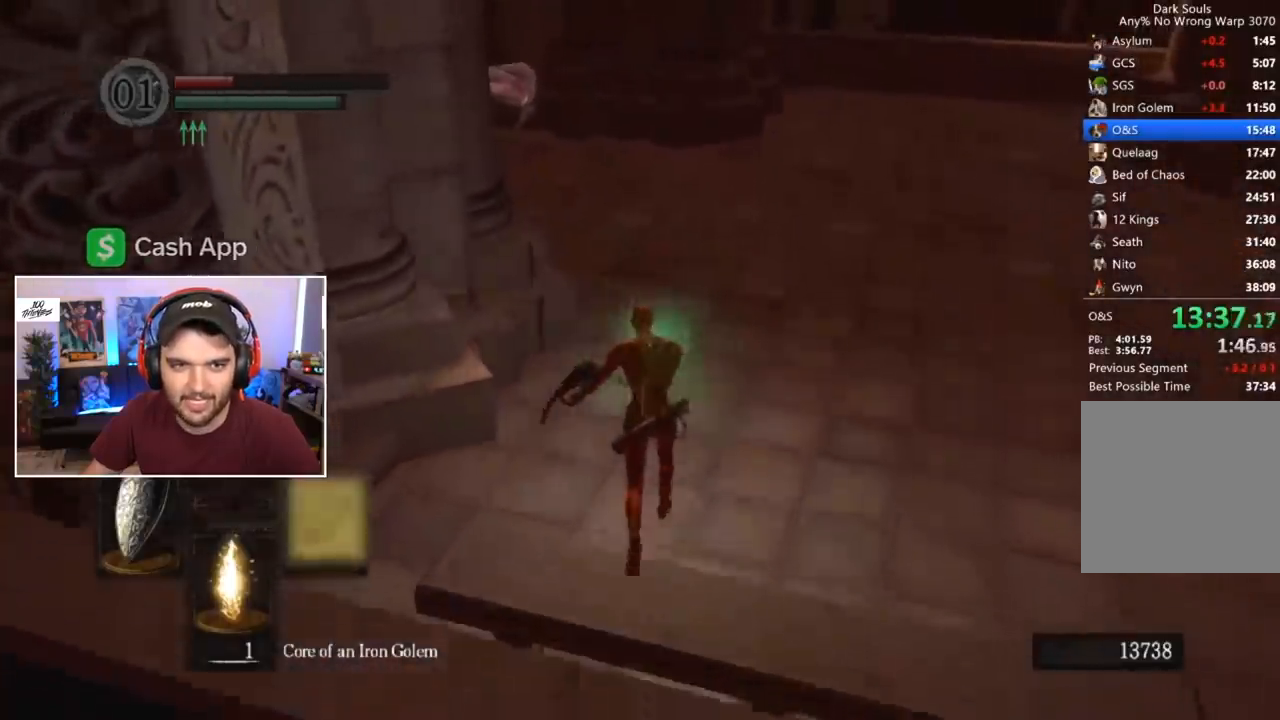
{"dt_ms": 500, "buttons": ["B"], "left_stick": "center", "right_stick": "center", "events": [[17, "DPAD_RIGHT", "down"], [50, "DPAD_RIGHT", "up"], [117, "DPAD_RIGHT", "down"], [217, "DPAD_RIGHT", "up"]]}
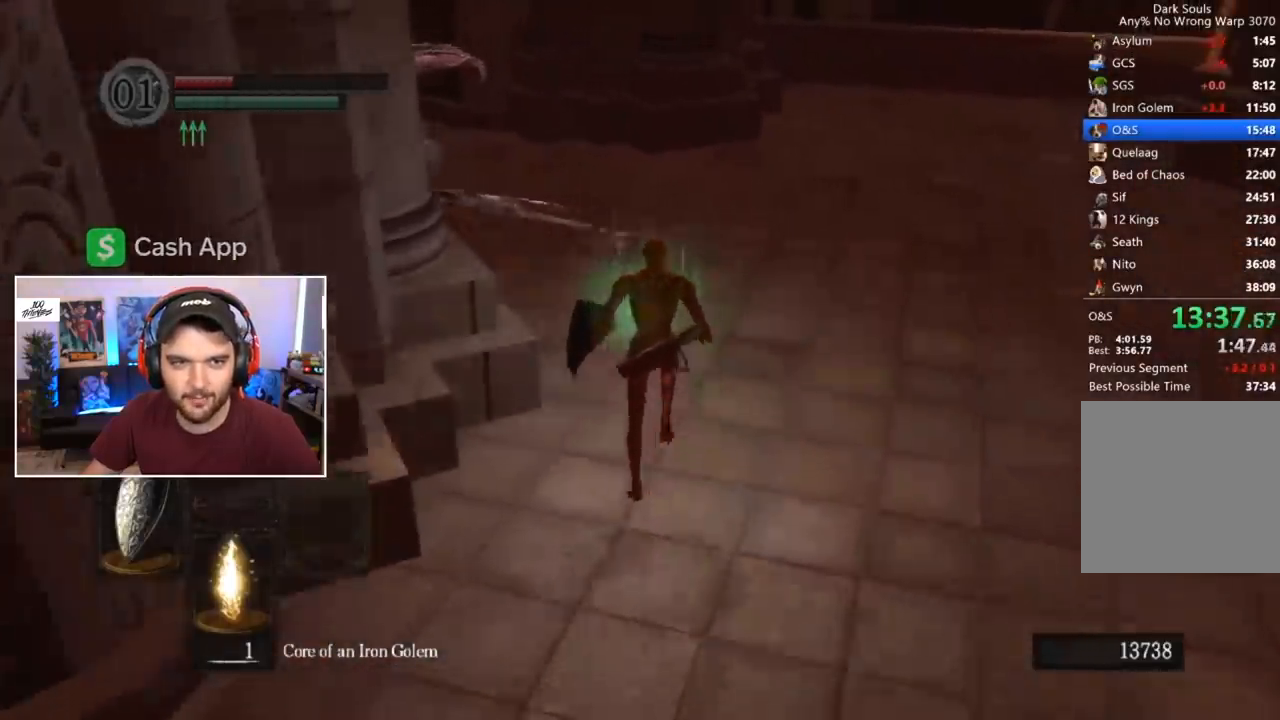
{"dt_ms": 500, "buttons": ["B", "L1"], "left_stick": "center", "right_stick": "down-left", "events": [[50, "L1", "down"], [167, "right_stick", "down-left"]]}
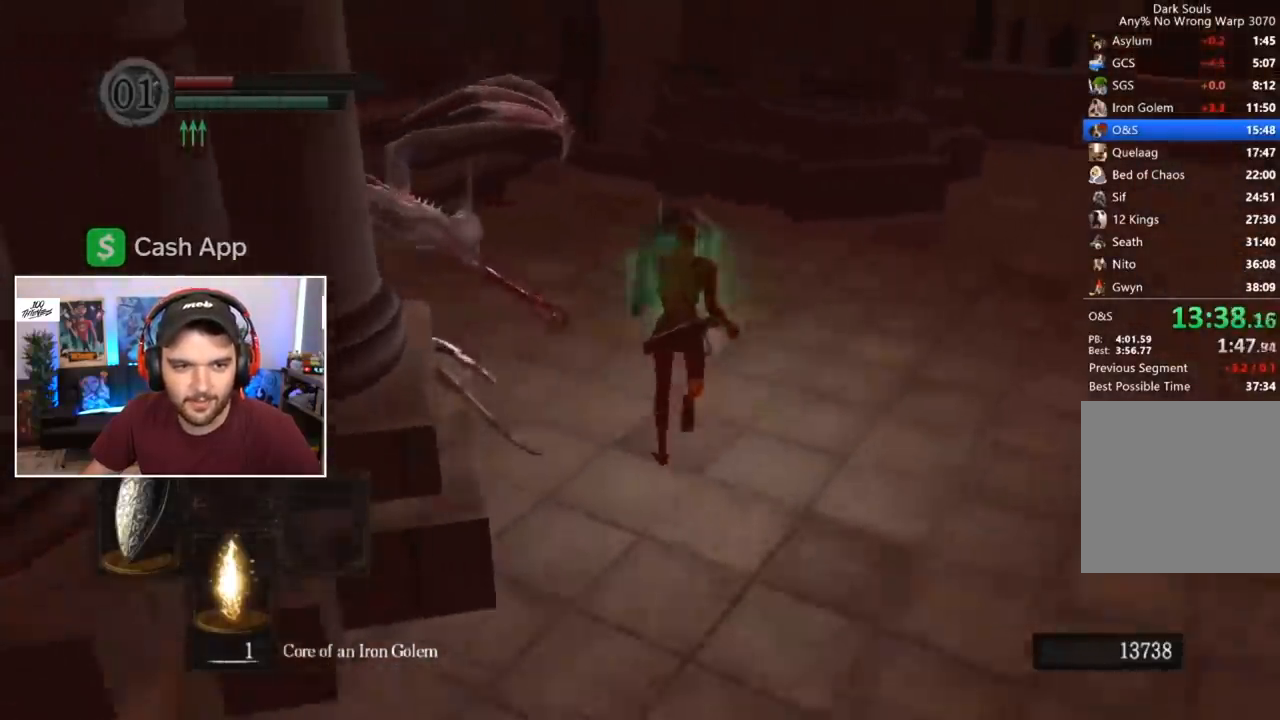
{"dt_ms": 500, "buttons": ["B", "L1"], "left_stick": "center", "right_stick": "left", "events": [[467, "right_stick", "left"]]}
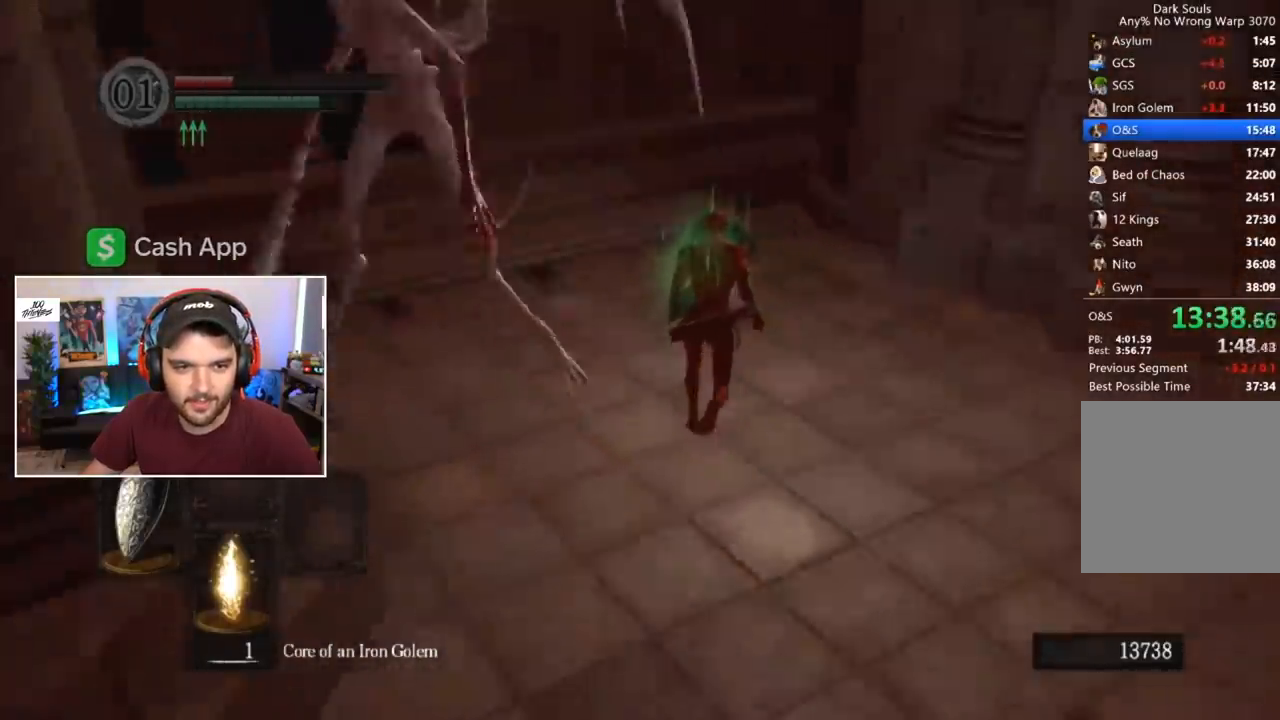
{"dt_ms": 500, "buttons": ["B", "L1"], "left_stick": "center", "right_stick": "center", "events": [[200, "right_stick", "center"], [300, "right_stick", "left"], [400, "right_stick", "center"]]}
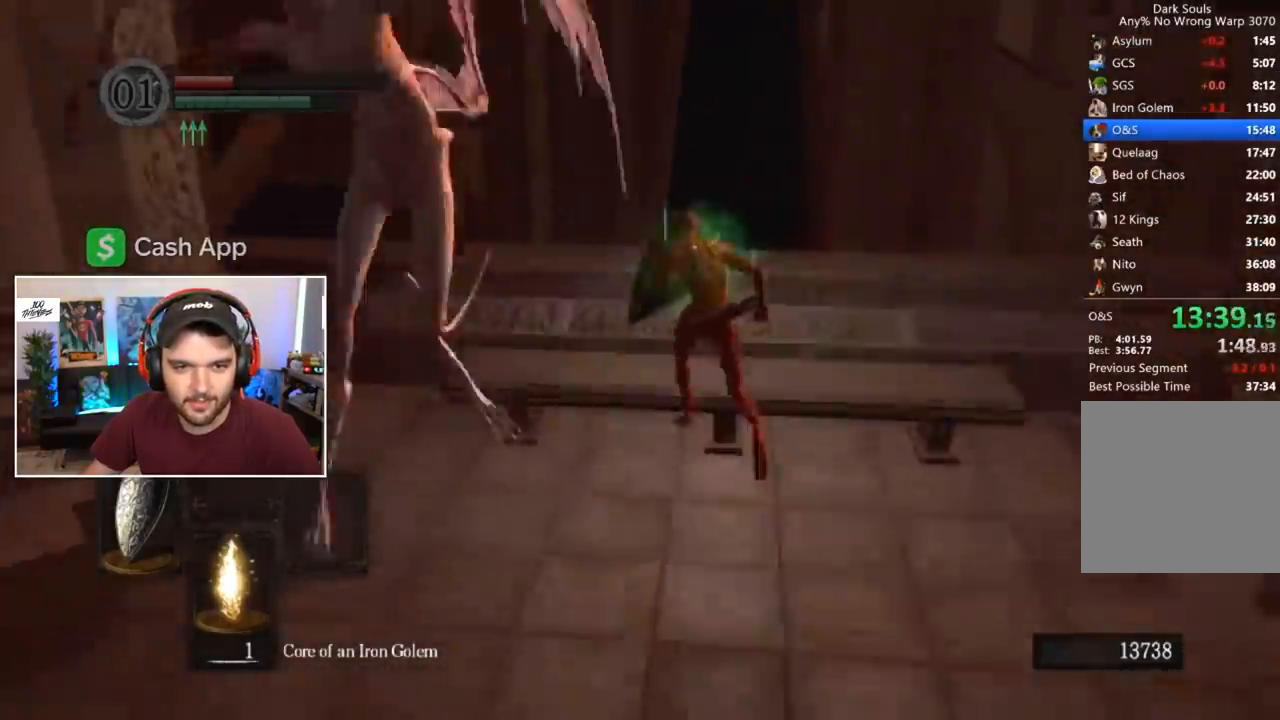
{"dt_ms": 500, "buttons": ["B", "L1"], "left_stick": "center", "right_stick": "center", "events": [[233, "right_stick", "right"], [333, "right_stick", "center"]]}
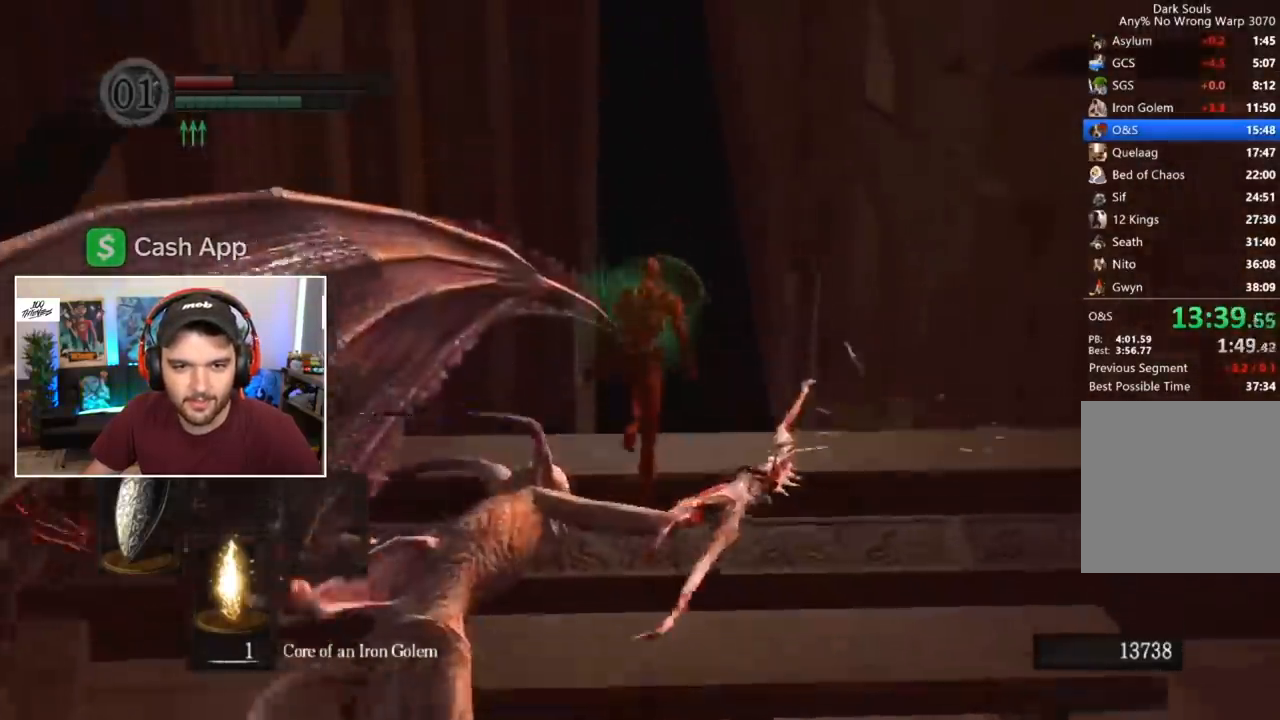
{"dt_ms": 500, "buttons": ["B", "L1"], "left_stick": "center", "right_stick": "center", "events": [[183, "right_stick", "up"], [250, "right_stick", "center"]]}
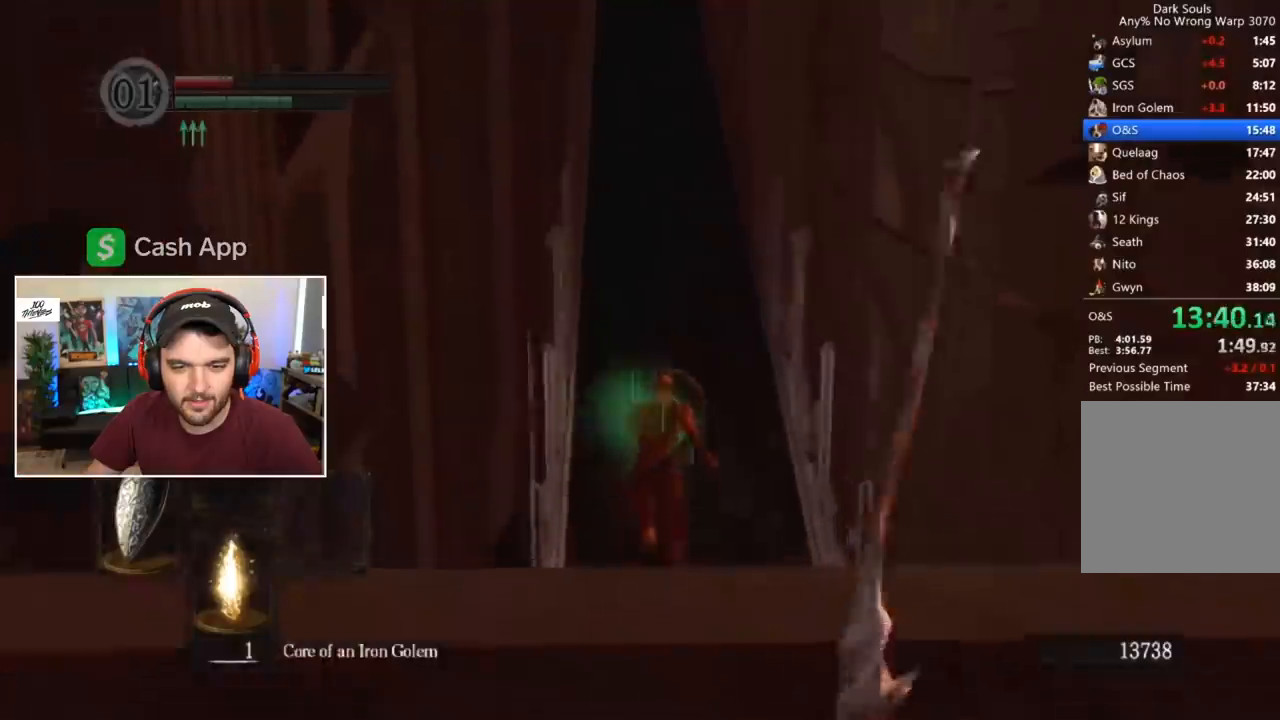
{"dt_ms": 500, "buttons": ["B", "L1"], "left_stick": "center", "right_stick": "center", "events": [[417, "right_stick", "up"], [500, "right_stick", "center"]]}
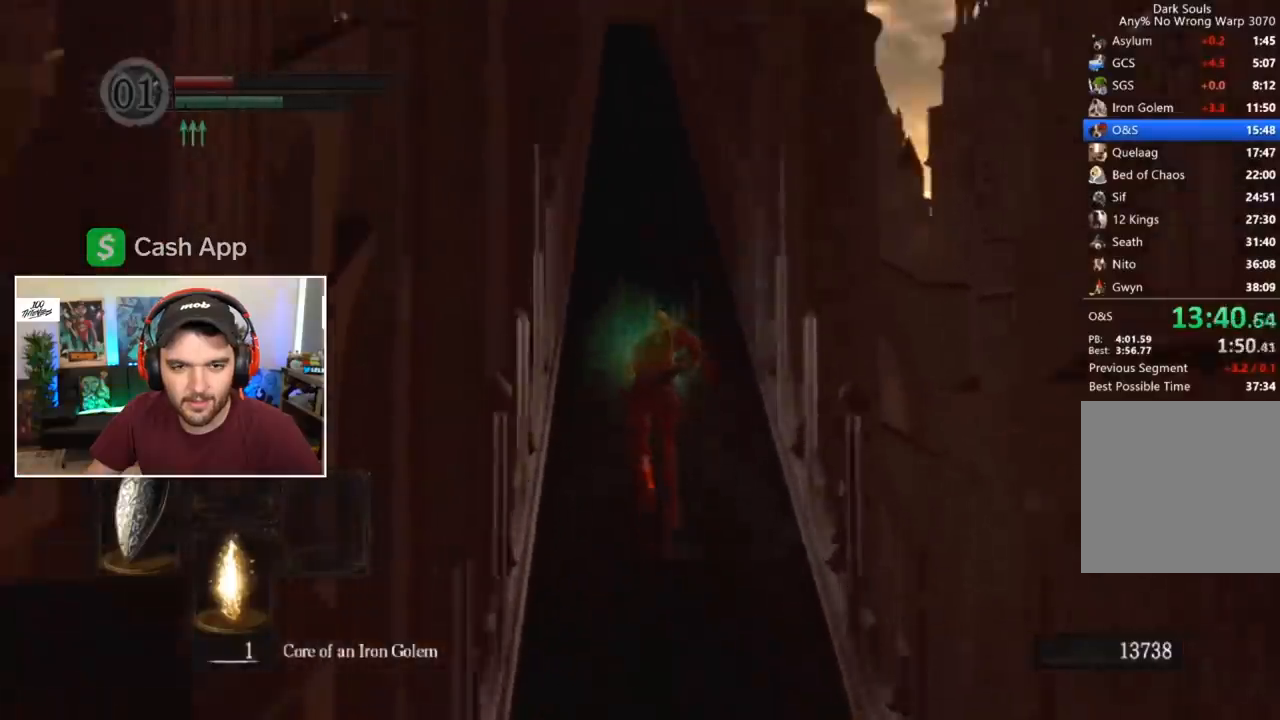
{"dt_ms": 500, "buttons": ["B", "L1"], "left_stick": "center", "right_stick": "center", "events": []}
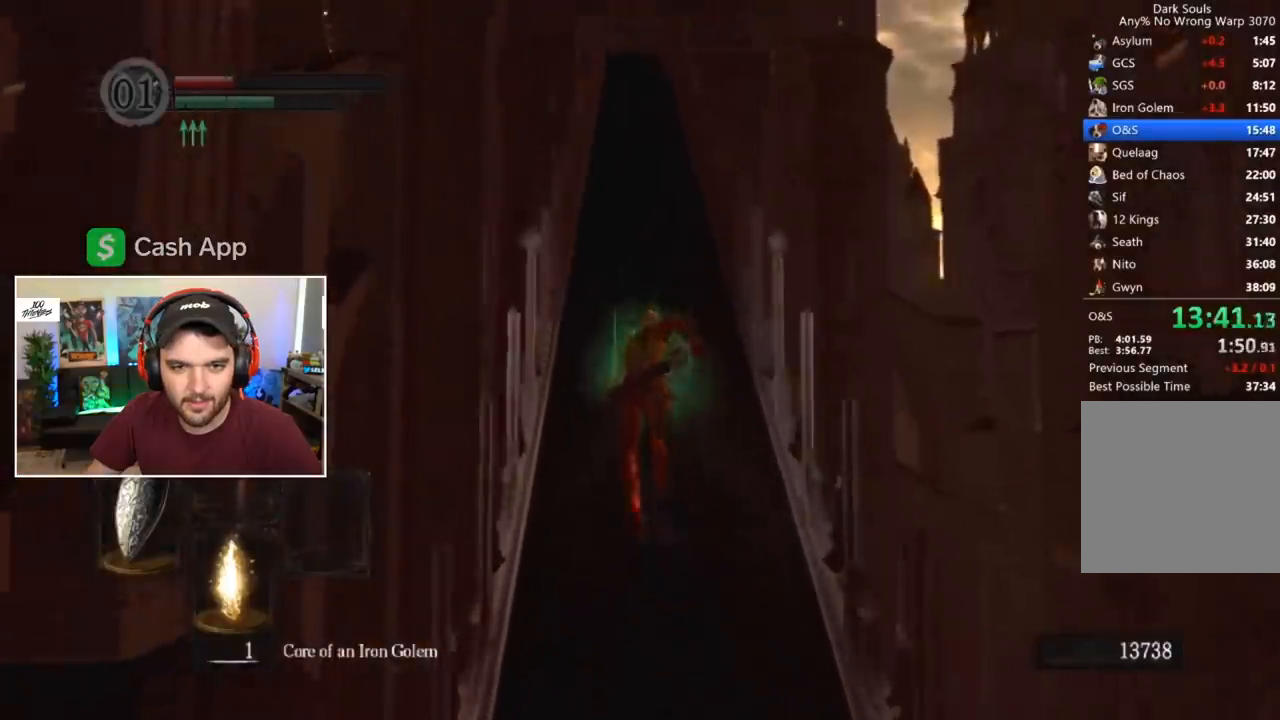
{"dt_ms": 500, "buttons": ["B", "L1"], "left_stick": "center", "right_stick": "center", "events": []}
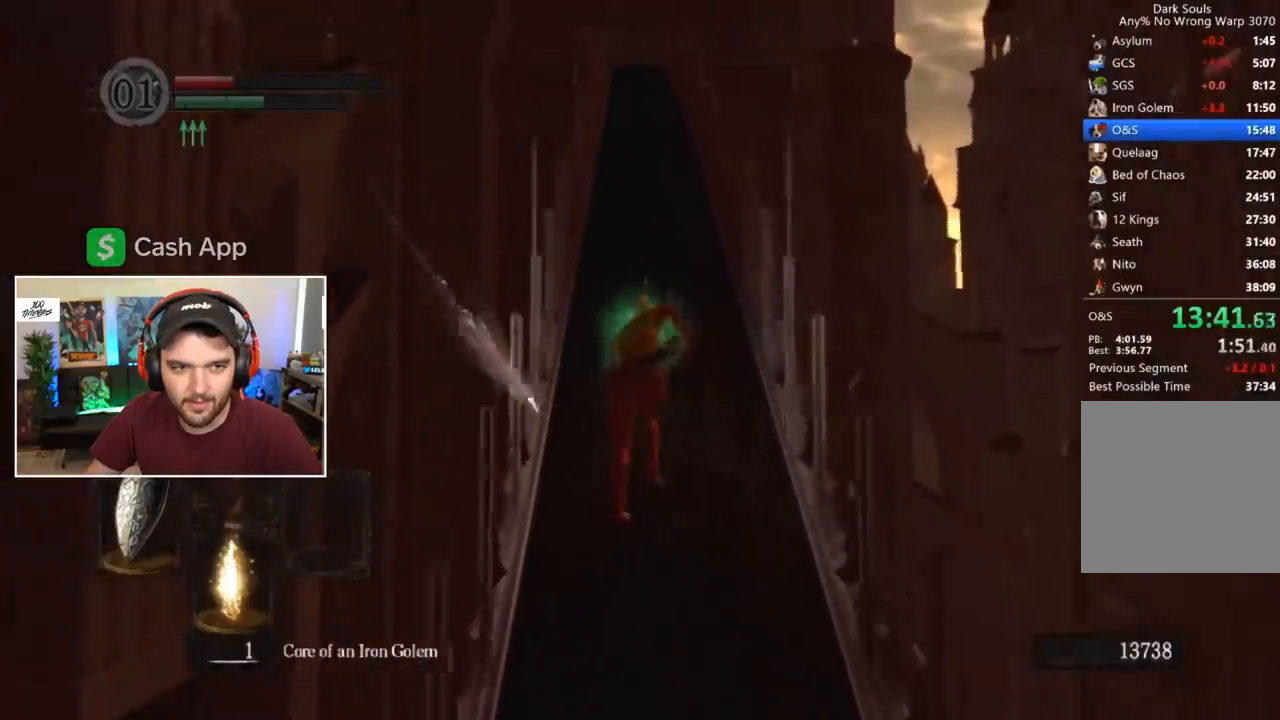
{"dt_ms": 500, "buttons": ["B", "L1"], "left_stick": "center", "right_stick": "center", "events": []}
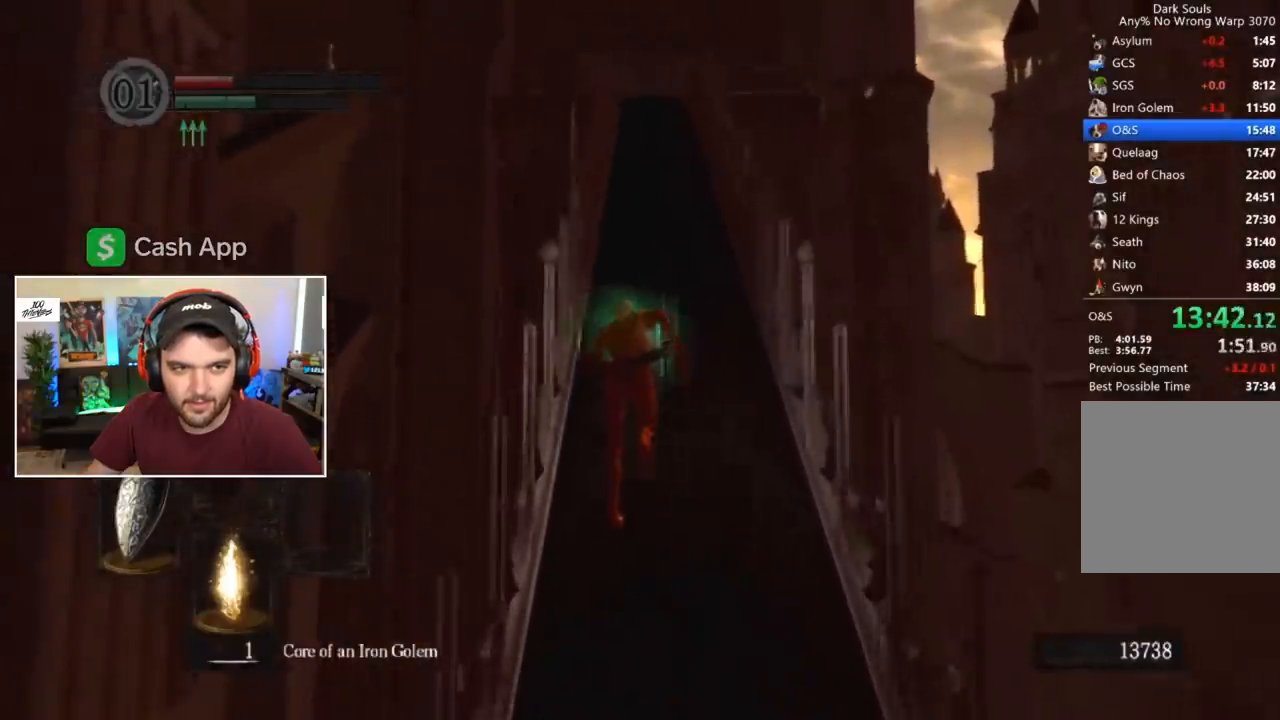
{"dt_ms": 500, "buttons": ["B", "L1"], "left_stick": "center", "right_stick": "center", "events": []}
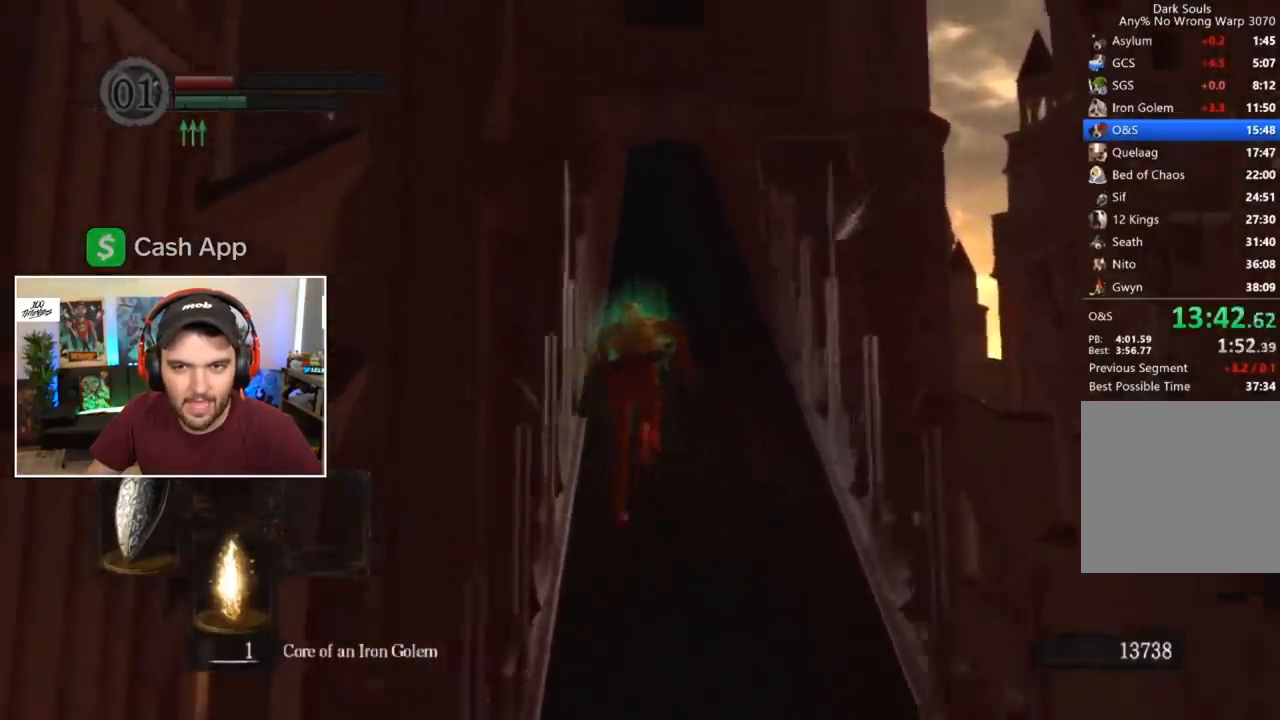
{"dt_ms": 500, "buttons": ["B", "L1"], "left_stick": "right", "right_stick": "center", "events": [[83, "right_stick", "down"], [150, "right_stick", "center"], [333, "left_stick", "right"]]}
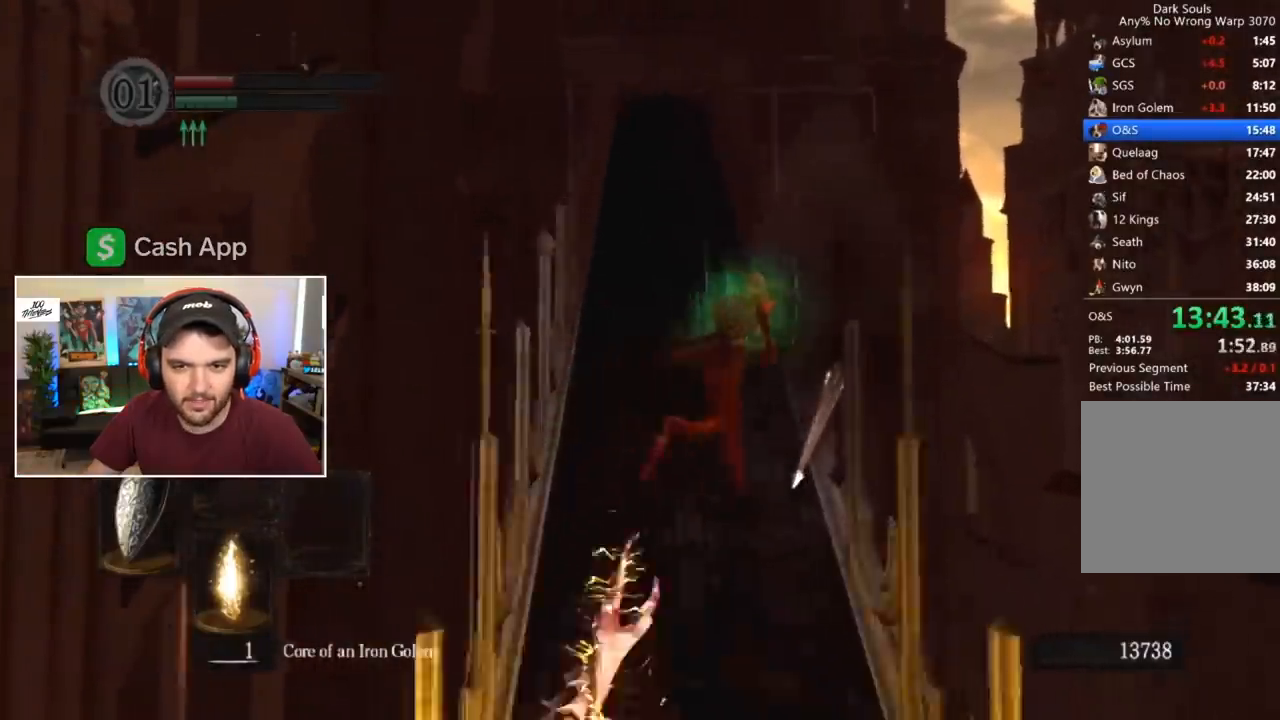
{"dt_ms": 500, "buttons": ["B", "L1"], "left_stick": "center", "right_stick": "center", "events": [[33, "left_stick", "center"], [233, "right_stick", "down"], [500, "right_stick", "center"]]}
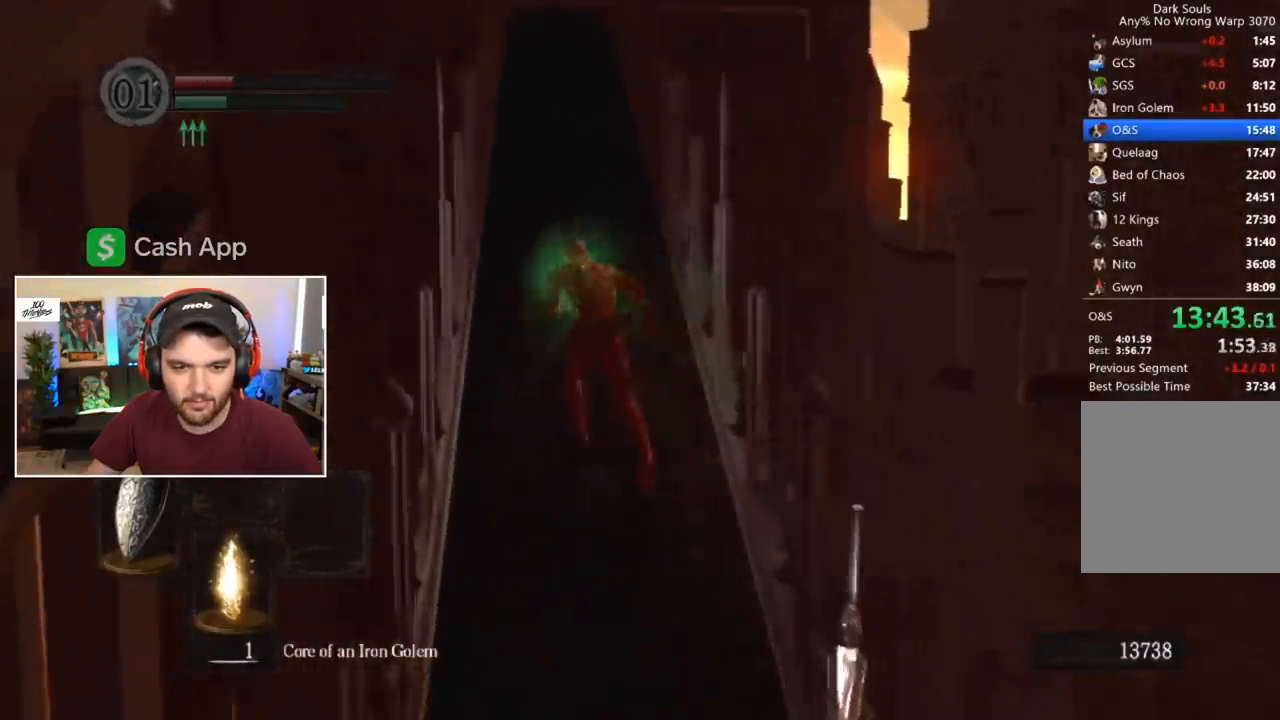
{"dt_ms": 500, "buttons": ["B", "L1"], "left_stick": "center", "right_stick": "center", "events": []}
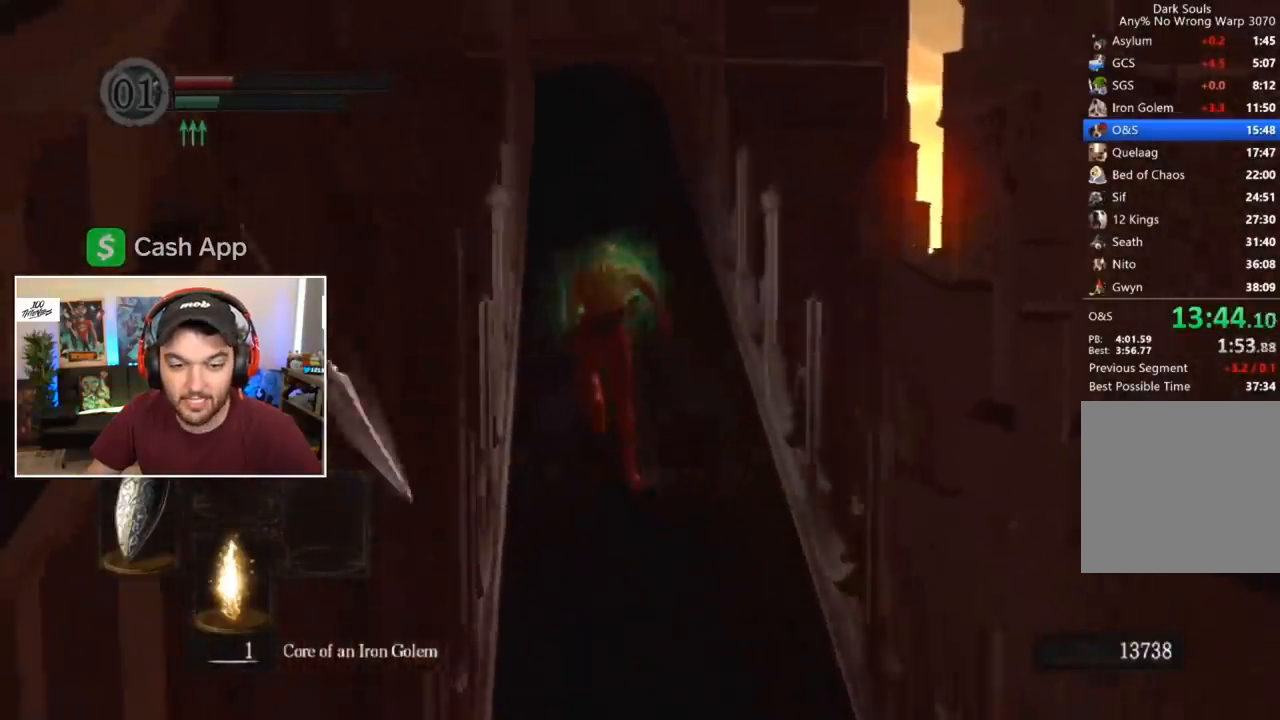
{"dt_ms": 500, "buttons": ["B", "L1"], "left_stick": "center", "right_stick": "center", "events": []}
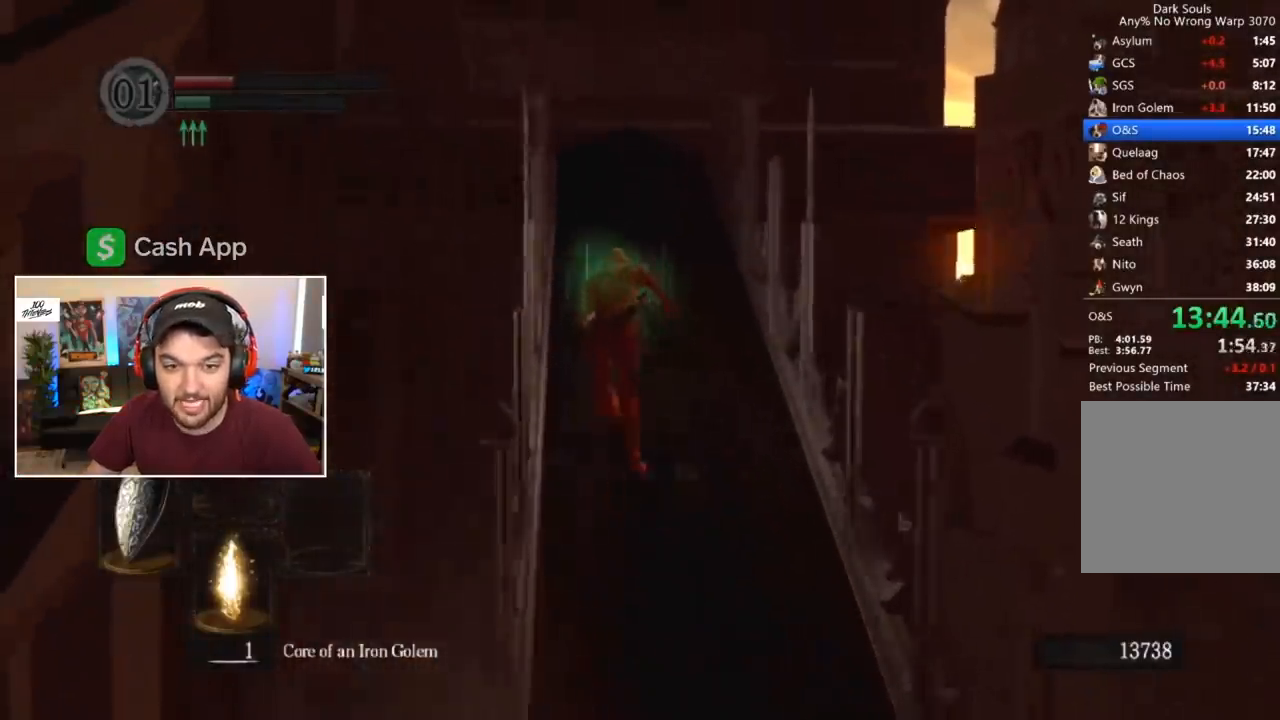
{"dt_ms": 500, "buttons": ["B", "L1"], "left_stick": "center", "right_stick": "center", "events": []}
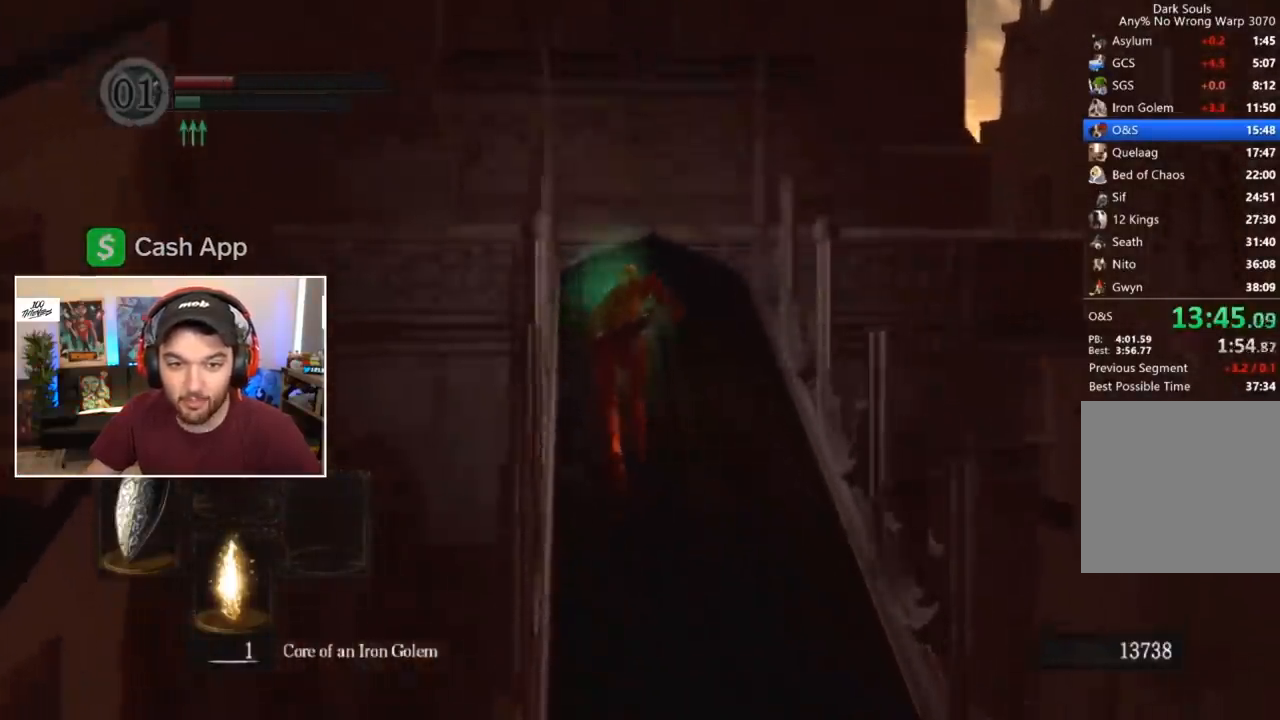
{"dt_ms": 500, "buttons": ["B", "L1"], "left_stick": "center", "right_stick": "center", "events": [[67, "right_stick", "down"], [317, "right_stick", "center"]]}
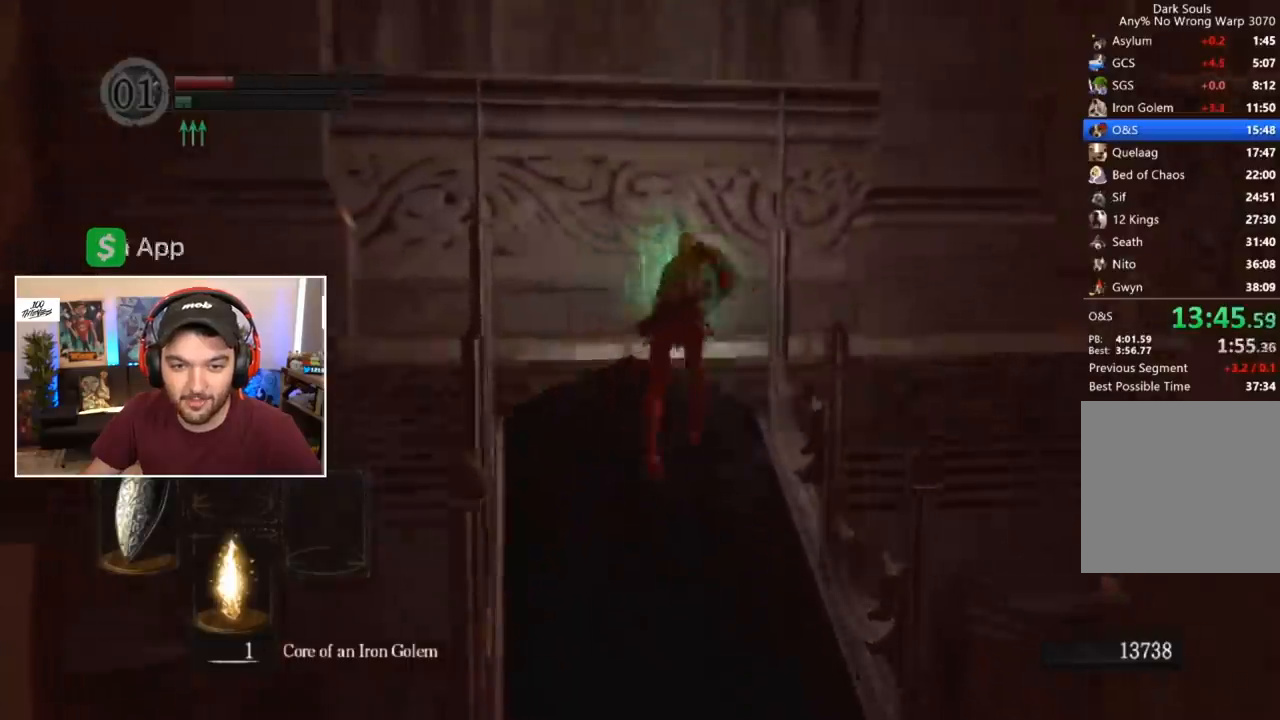
{"dt_ms": 500, "buttons": [], "left_stick": "center", "right_stick": "right", "events": [[100, "right_stick", "right"], [167, "L1", "up"], [267, "B", "up"]]}
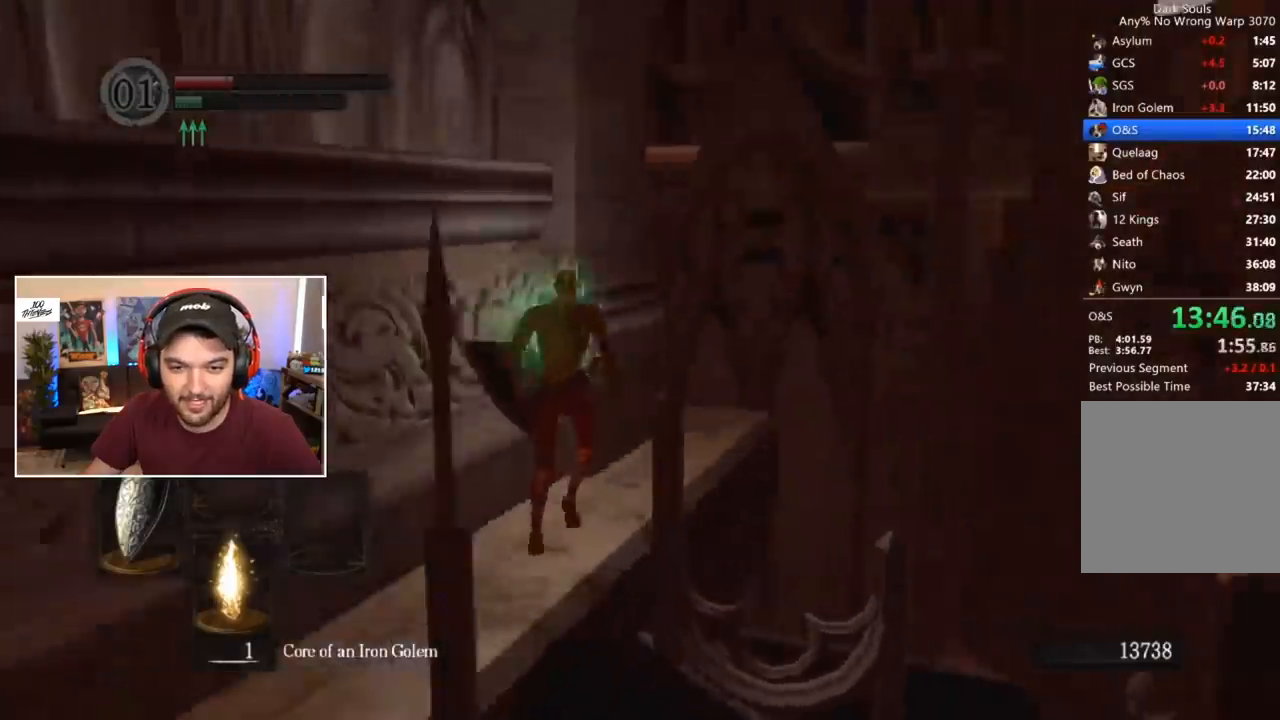
{"dt_ms": 500, "buttons": [], "left_stick": "center", "right_stick": "left", "events": [[33, "right_stick", "center"], [433, "right_stick", "left"]]}
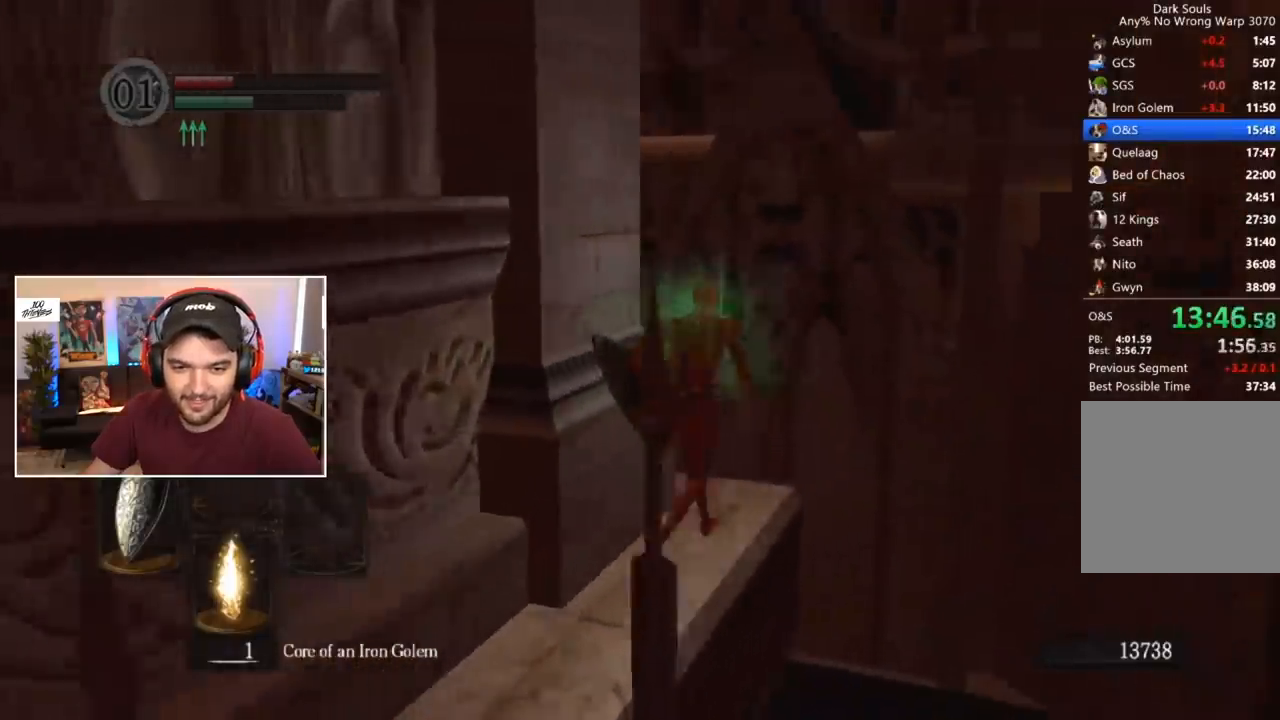
{"dt_ms": 500, "buttons": ["B"], "left_stick": "center", "right_stick": "center", "events": [[467, "B", "down"], [500, "right_stick", "center"]]}
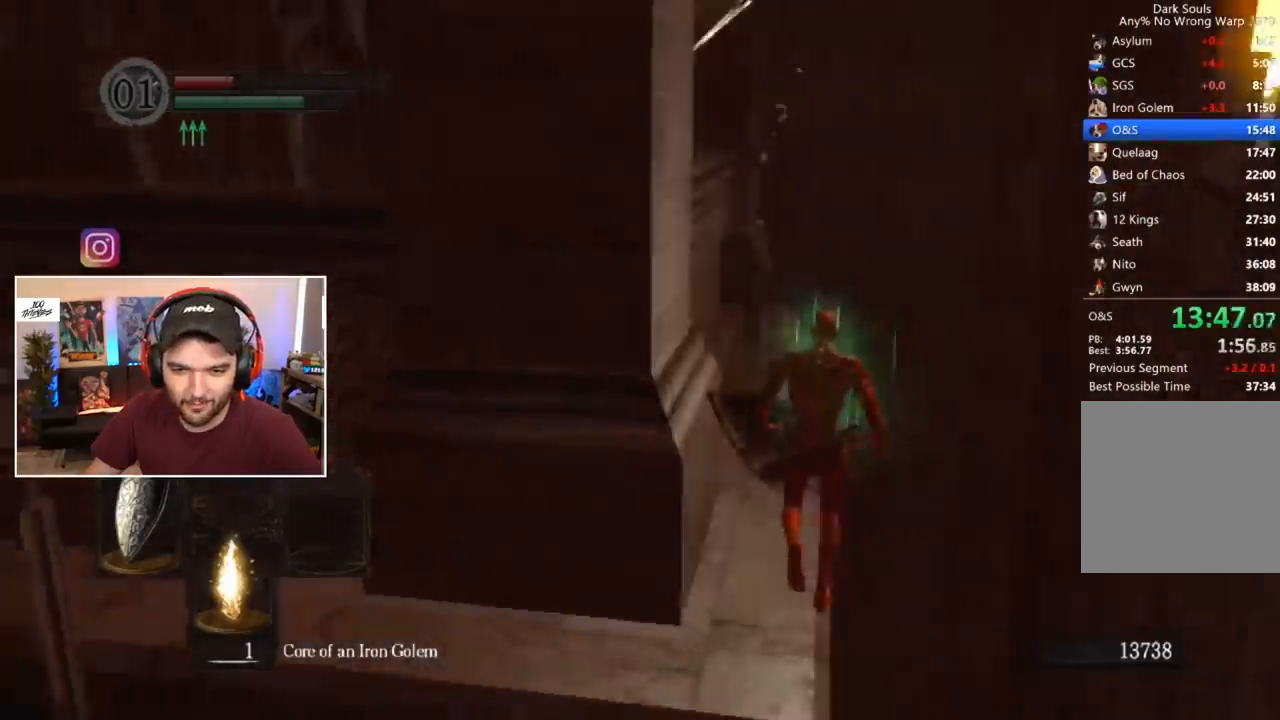
{"dt_ms": 500, "buttons": ["B", "L1"], "left_stick": "center", "right_stick": "center", "events": [[283, "right_stick", "down"], [350, "L1", "down"], [383, "right_stick", "center"]]}
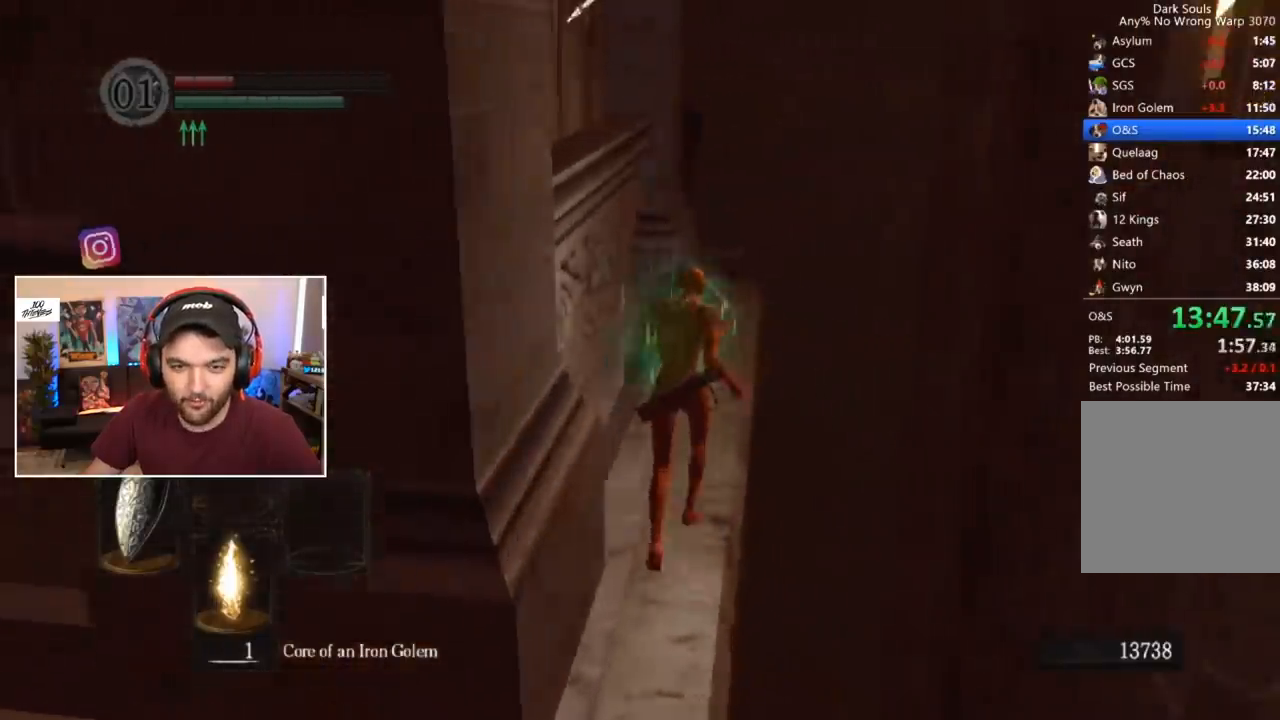
{"dt_ms": 500, "buttons": ["B", "L1"], "left_stick": "center", "right_stick": "center", "events": []}
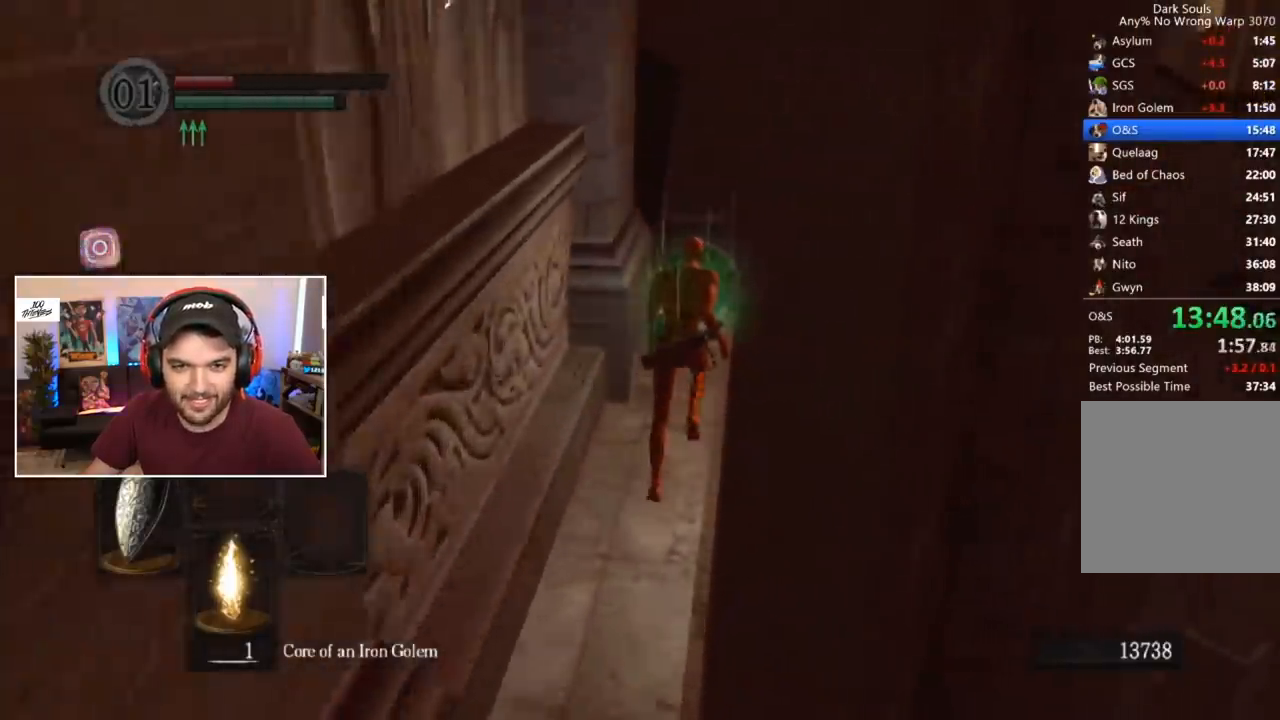
{"dt_ms": 500, "buttons": ["B", "L1"], "left_stick": "center", "right_stick": "left", "events": [[367, "right_stick", "left"]]}
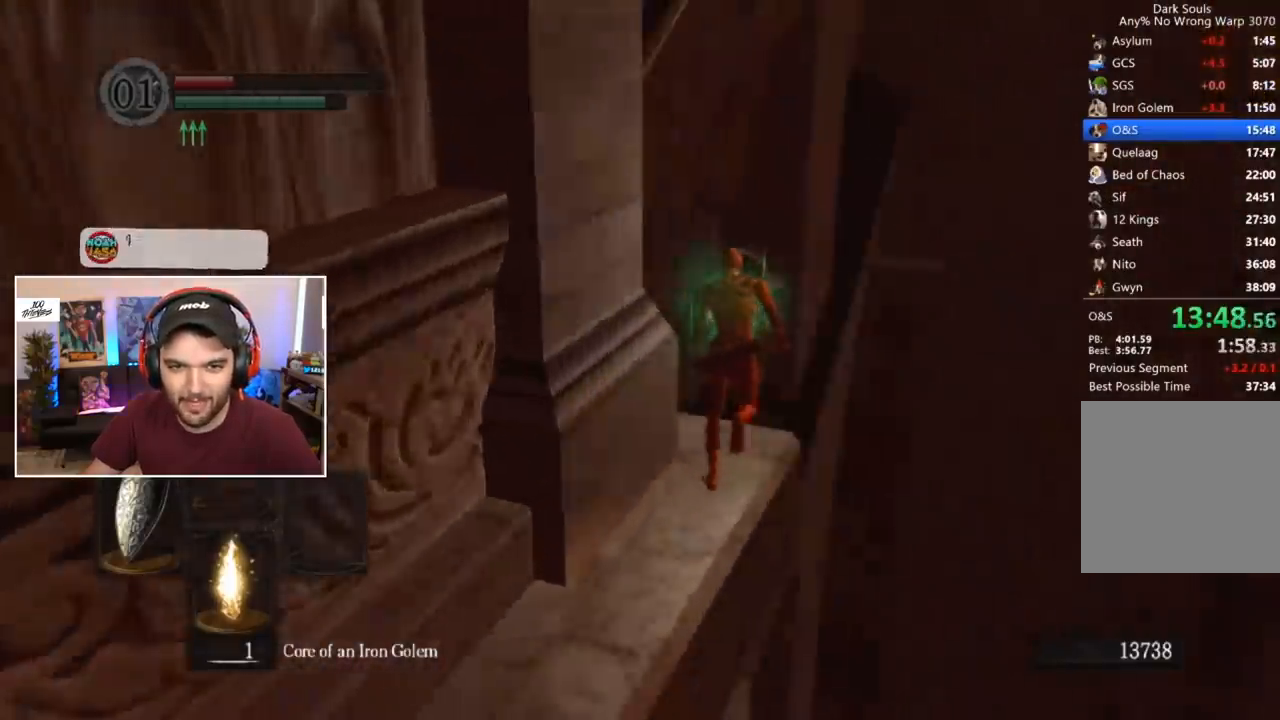
{"dt_ms": 500, "buttons": ["B", "L1"], "left_stick": "center", "right_stick": "center", "events": [[300, "right_stick", "center"]]}
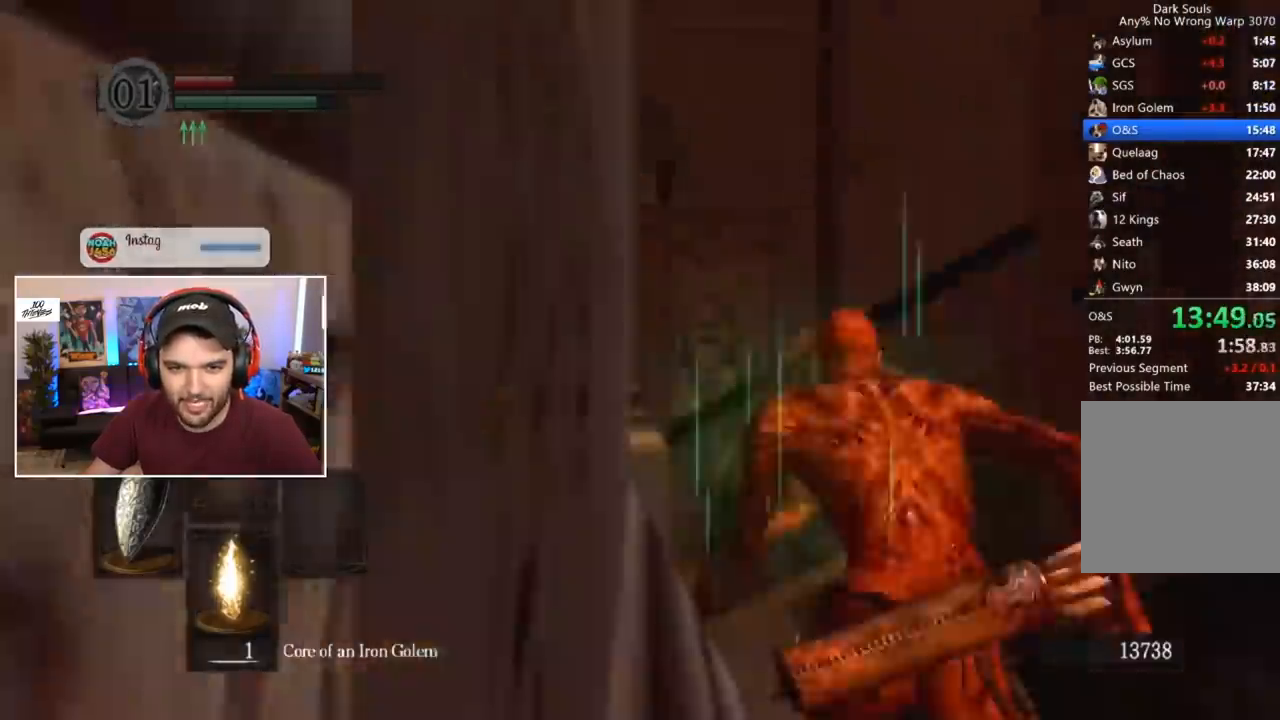
{"dt_ms": 500, "buttons": ["B", "L1"], "left_stick": "center", "right_stick": "right", "events": [[67, "right_stick", "right"]]}
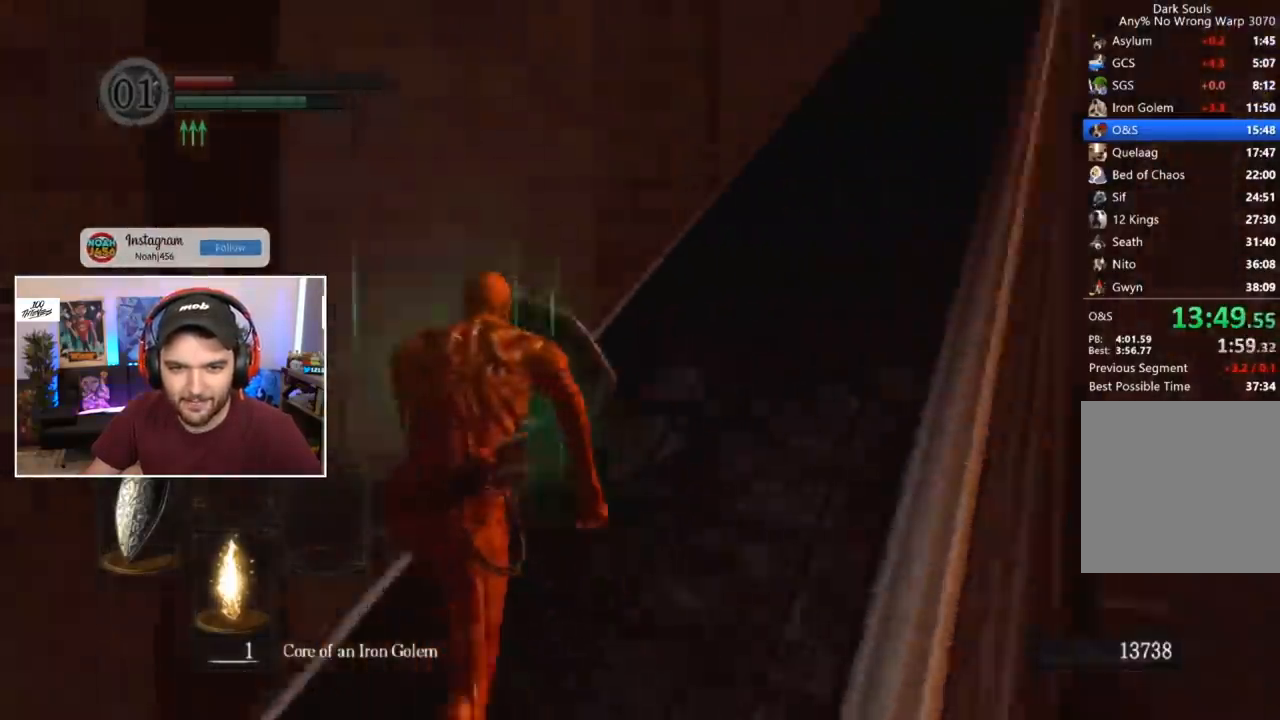
{"dt_ms": 1000, "buttons": ["B", "L1"], "left_stick": "center", "right_stick": "center"}
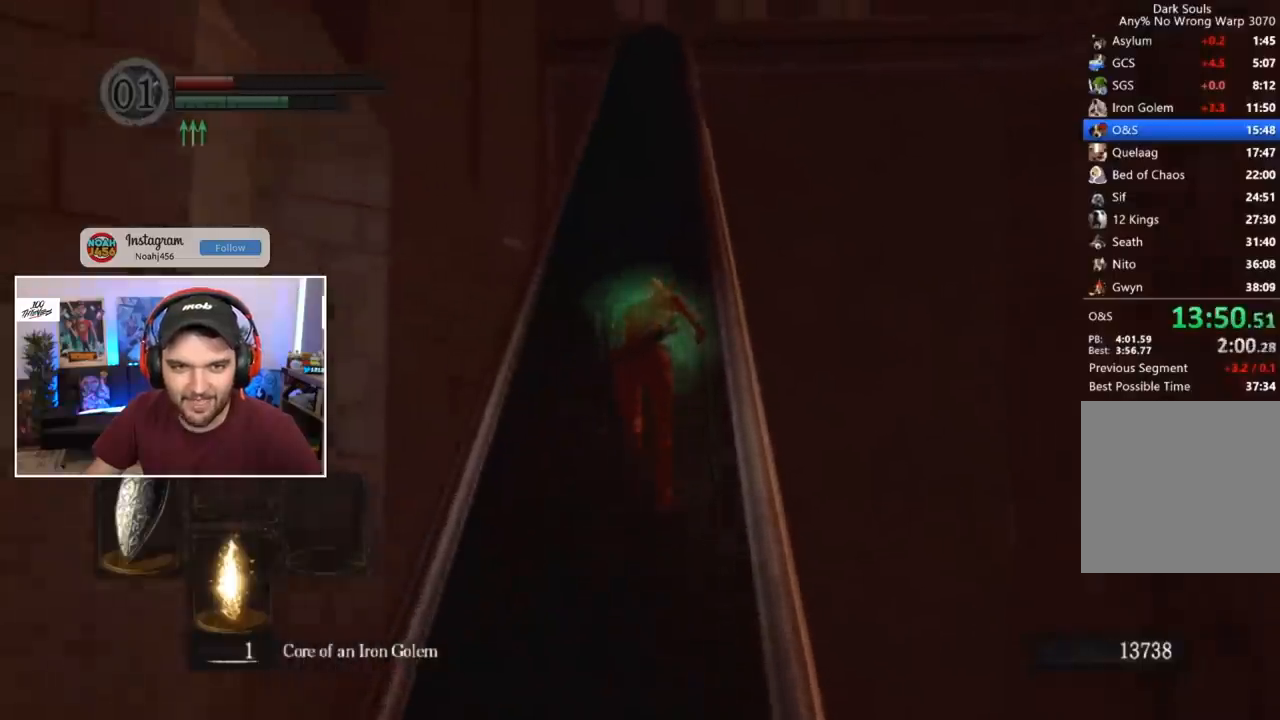
{"dt_ms": 500, "buttons": ["B", "L1"], "left_stick": "center", "right_stick": "center", "events": []}
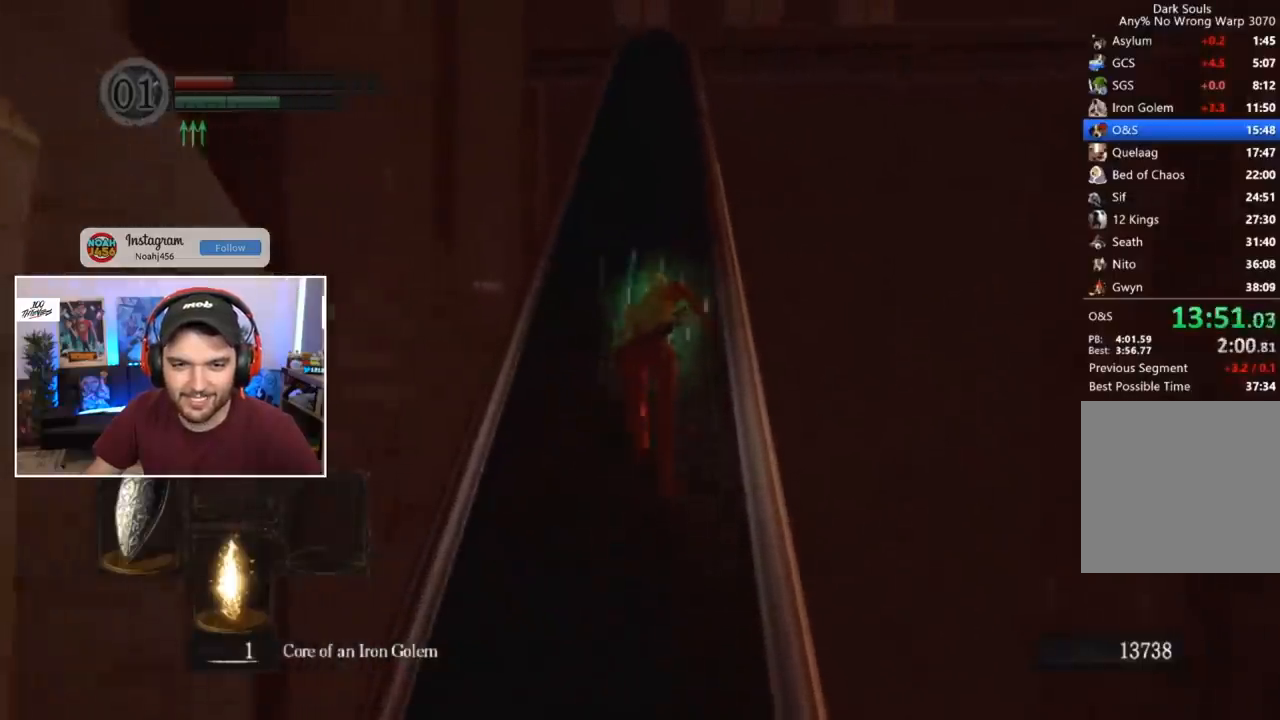
{"dt_ms": 500, "buttons": ["B"], "left_stick": "center", "right_stick": "center", "events": [[33, "L1", "up"]]}
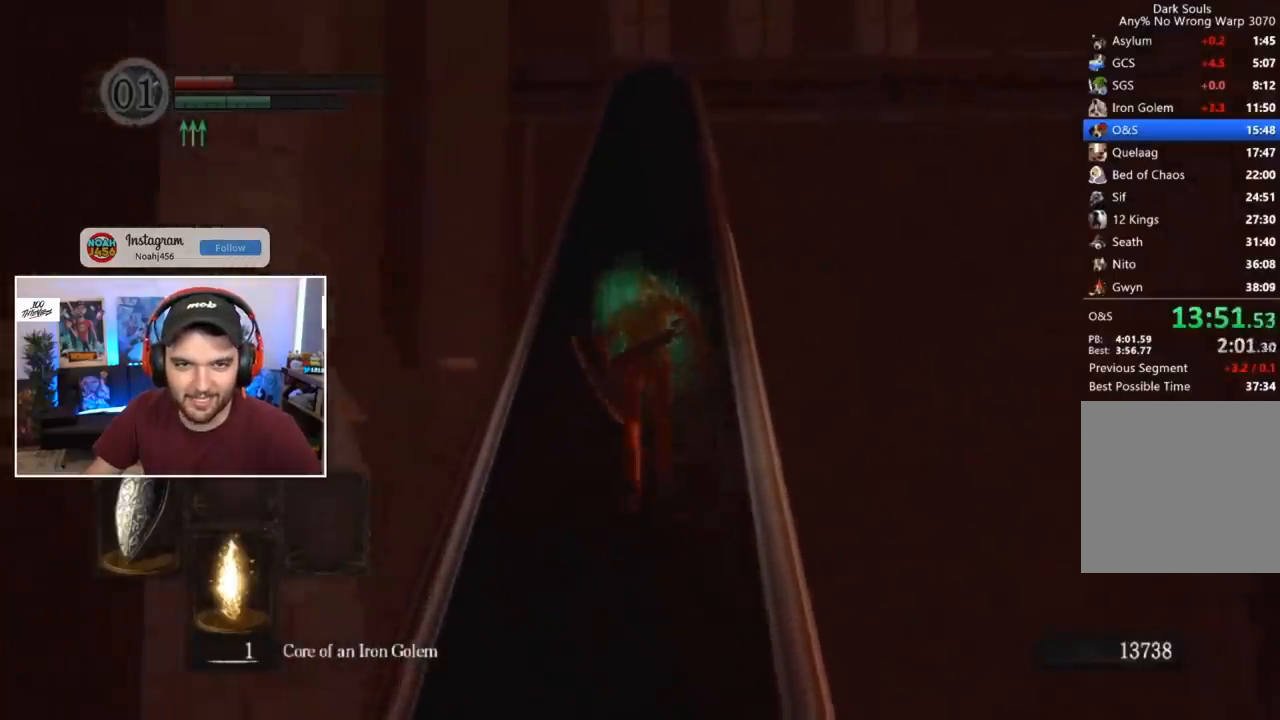
{"dt_ms": 500, "buttons": ["B"], "left_stick": "center", "right_stick": "center", "events": [[100, "B", "up"], [317, "B", "down"]]}